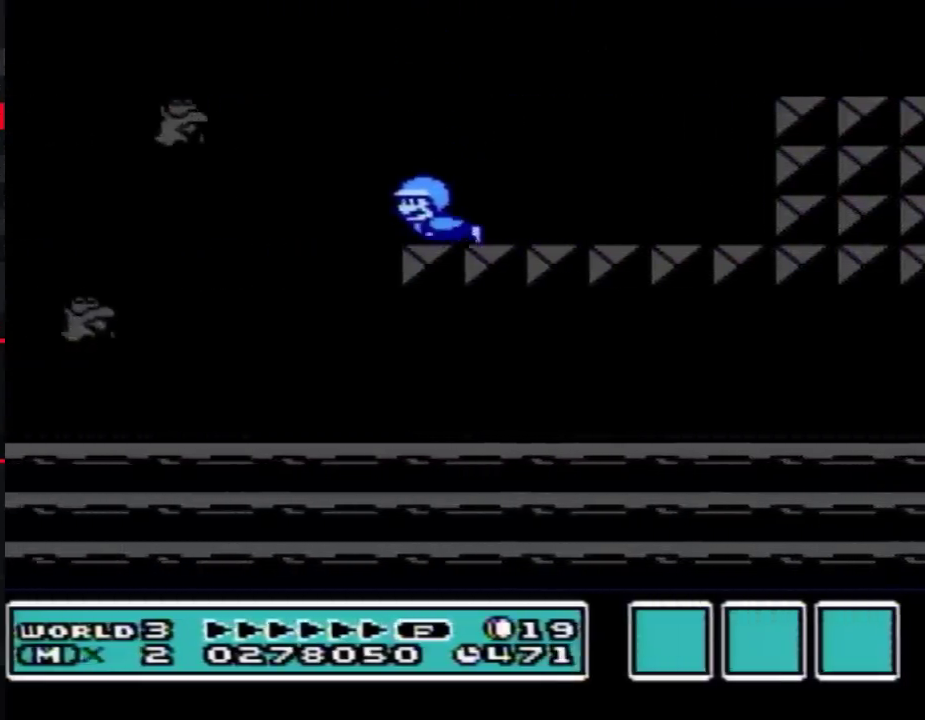
Gameplay with a controller (Nintendo layout); each line is a JSON object with the inputs held at the frame after it. "events" lists button and stick changes between this image and that frame as [ms after this image, input, new state], when the widget could be followed in between. Not read: L3 R3.
{"buttons": ["A", "B", "DPAD_LEFT"]}
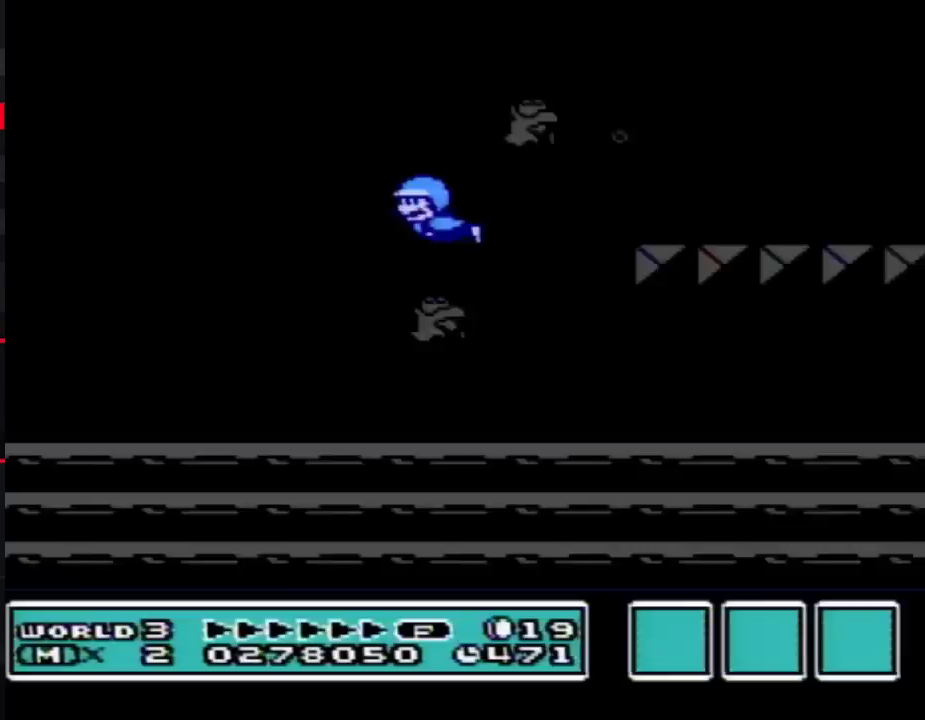
{"buttons": ["A", "B", "DPAD_LEFT"], "events": [[300, "DPAD_DOWN", "down"], [317, "DPAD_LEFT", "up"], [400, "DPAD_LEFT", "down"], [417, "DPAD_DOWN", "up"]]}
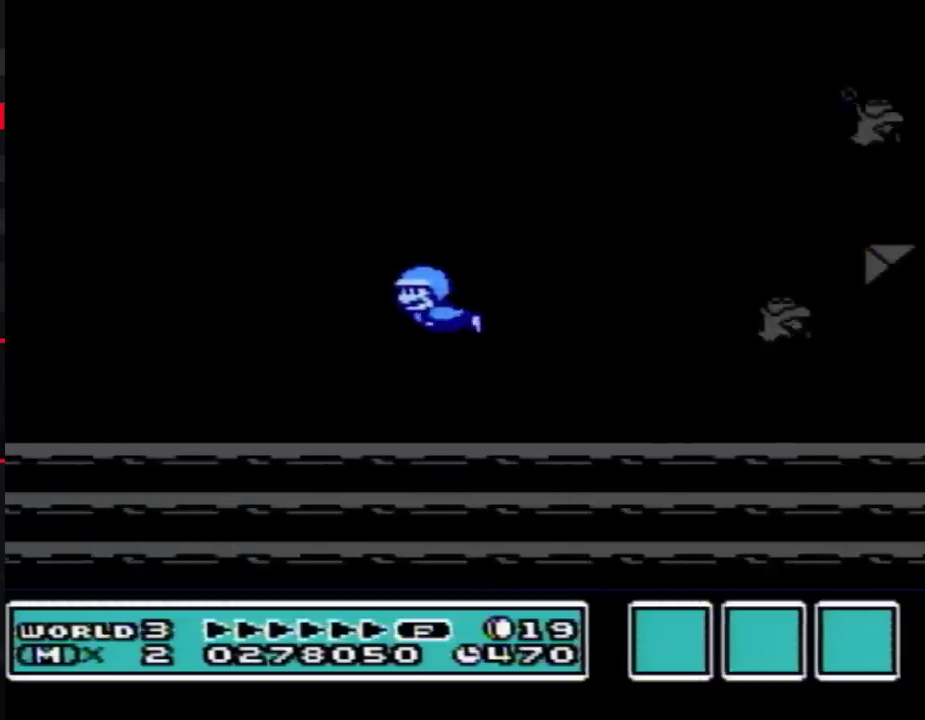
{"buttons": ["A", "B", "DPAD_LEFT"]}
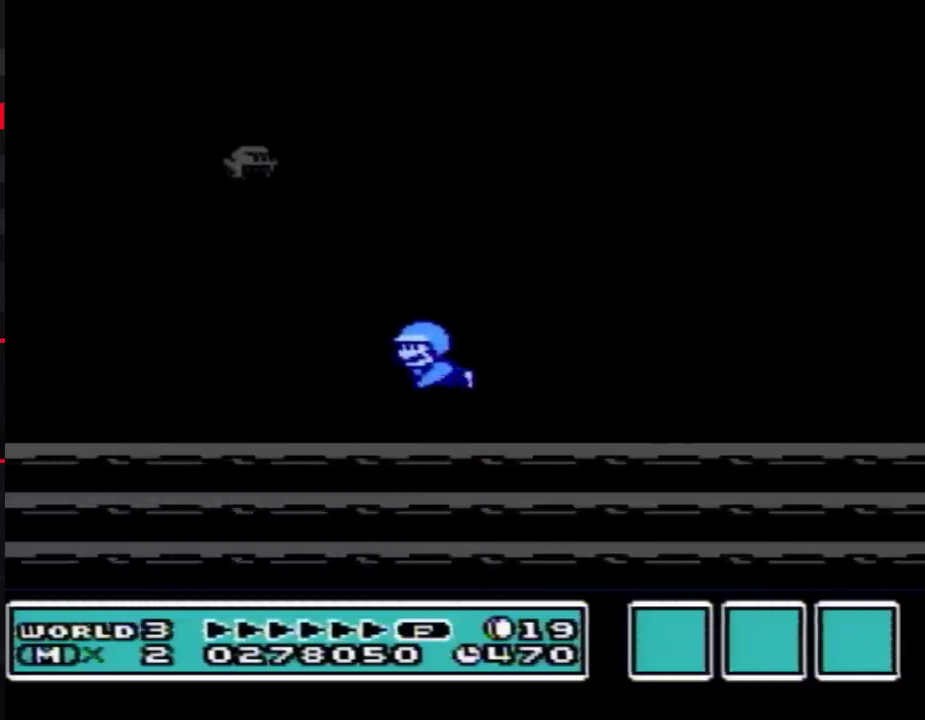
{"buttons": ["A", "B", "DPAD_LEFT"]}
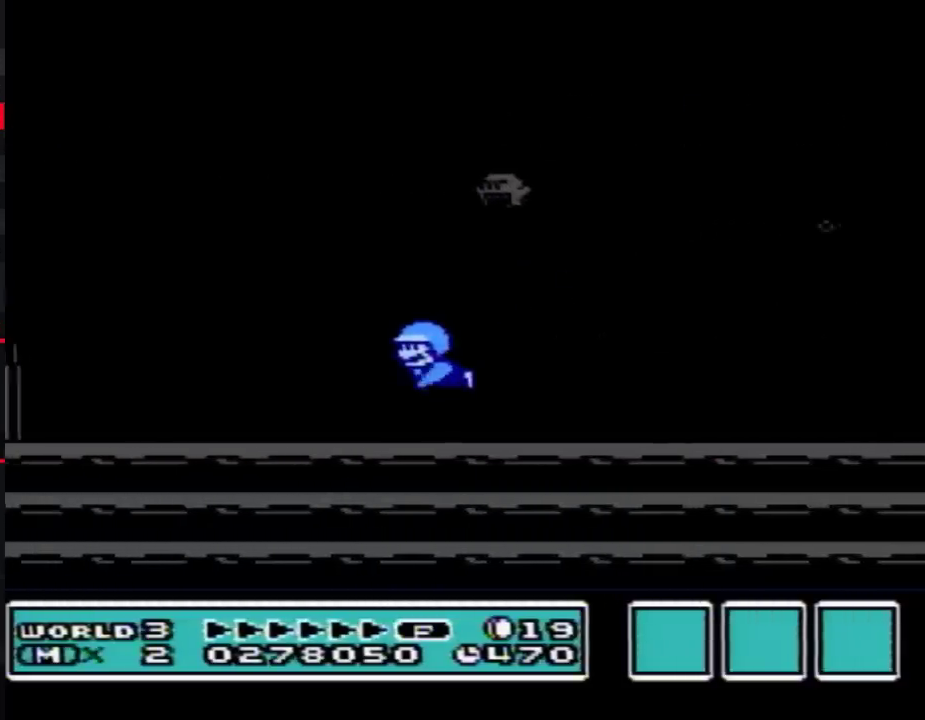
{"buttons": ["A", "B", "DPAD_UP", "DPAD_LEFT"], "events": [[450, "DPAD_UP", "down"]]}
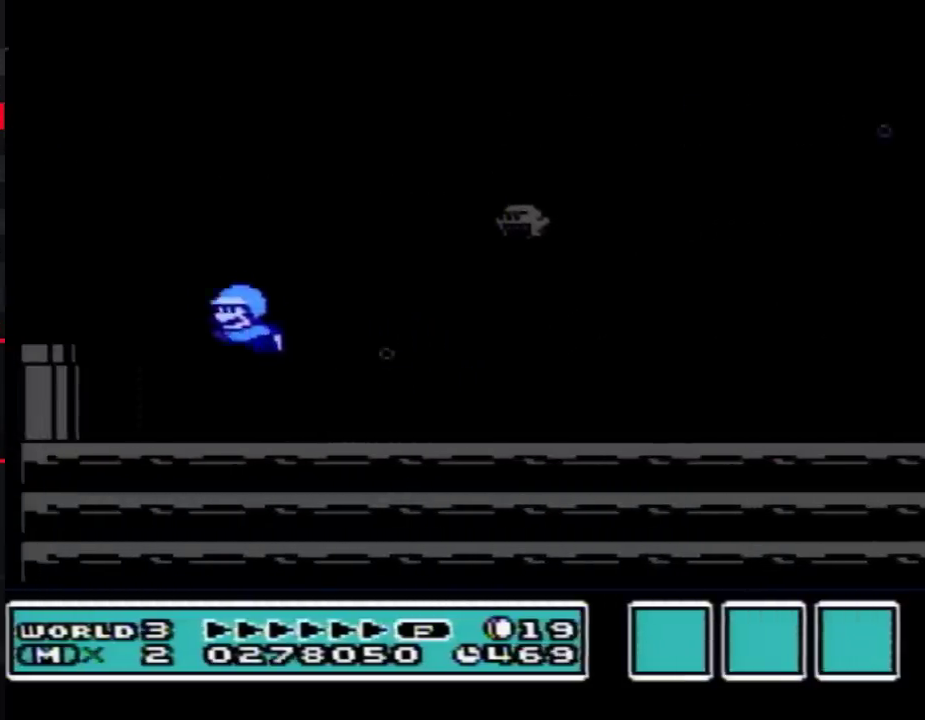
{"buttons": ["A", "B", "DPAD_DOWN", "DPAD_LEFT"], "events": [[133, "DPAD_UP", "up"], [167, "DPAD_DOWN", "down"]]}
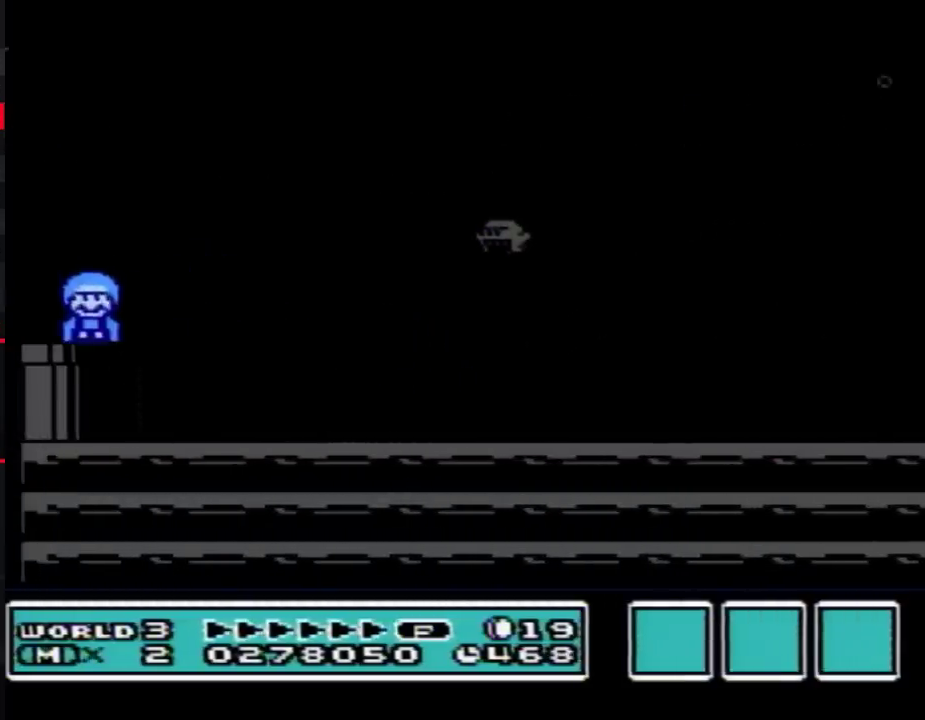
{"buttons": ["B"], "events": [[100, "DPAD_LEFT", "up"], [200, "DPAD_DOWN", "up"], [300, "A", "up"]]}
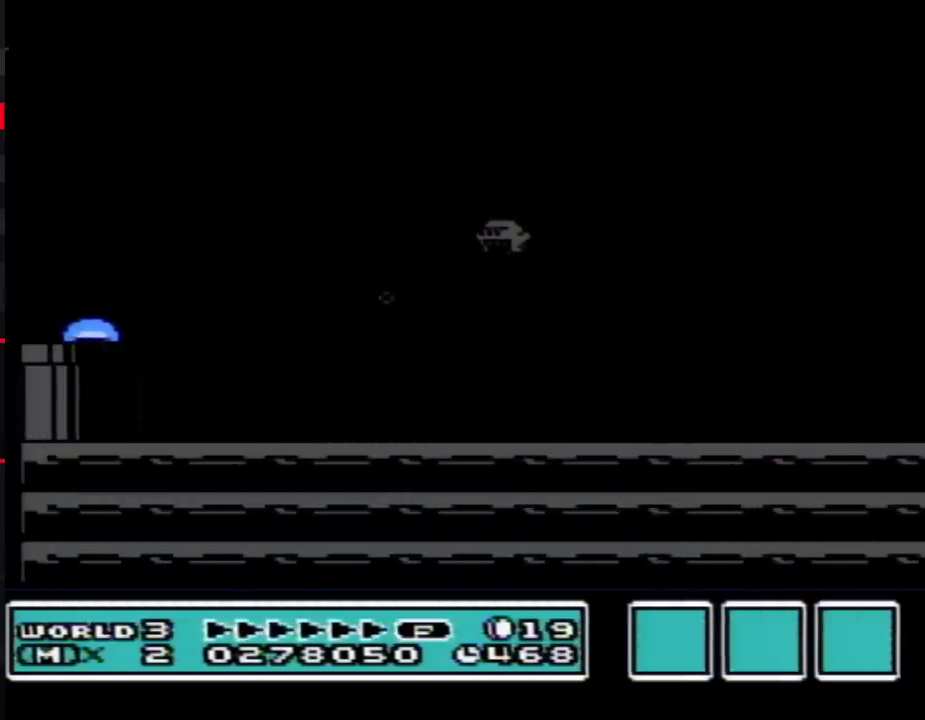
{"buttons": ["B", "DPAD_RIGHT"], "events": [[100, "DPAD_RIGHT", "down"]]}
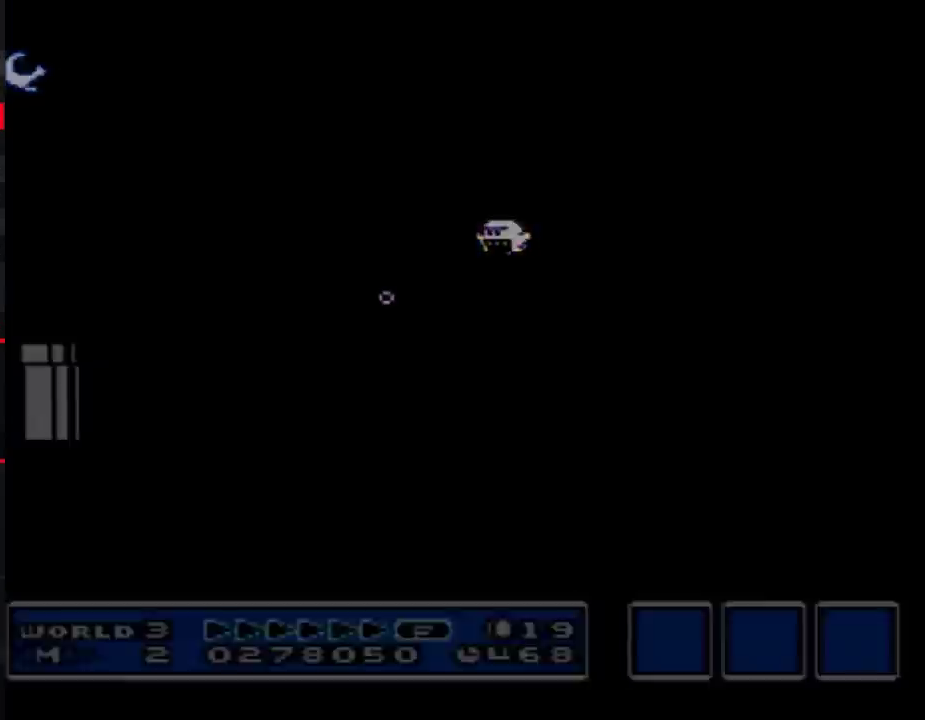
{"buttons": ["B", "DPAD_RIGHT"]}
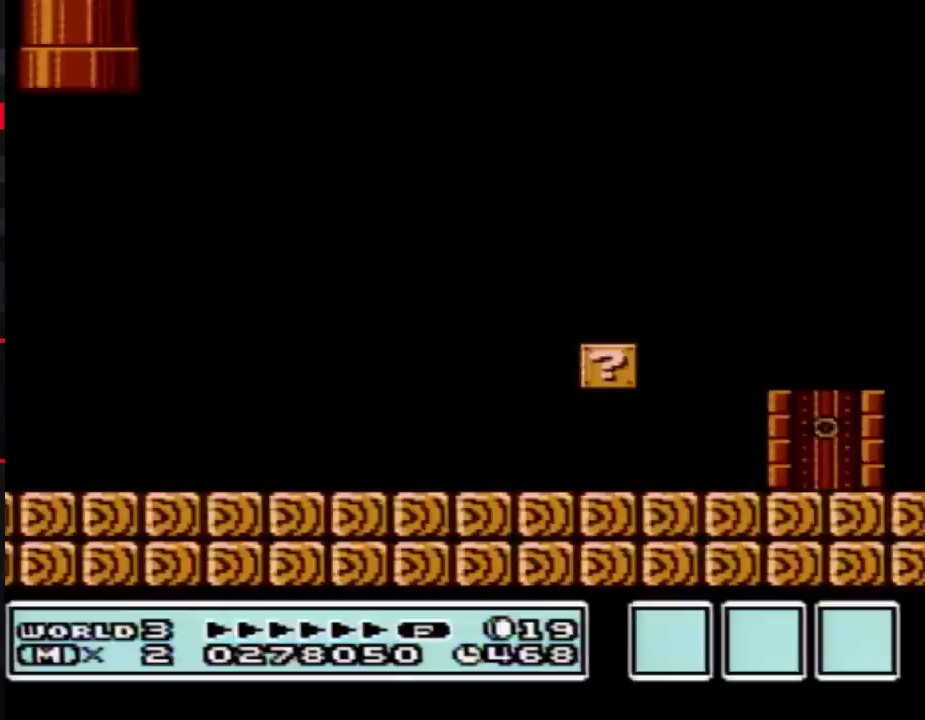
{"buttons": ["B", "DPAD_RIGHT"]}
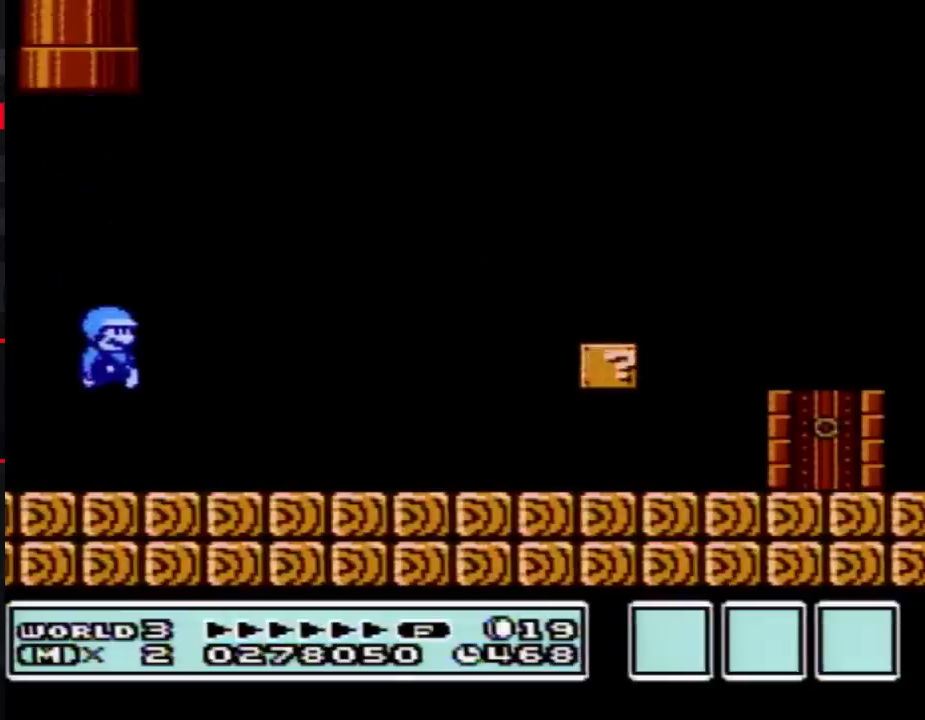
{"buttons": ["B", "DPAD_RIGHT"]}
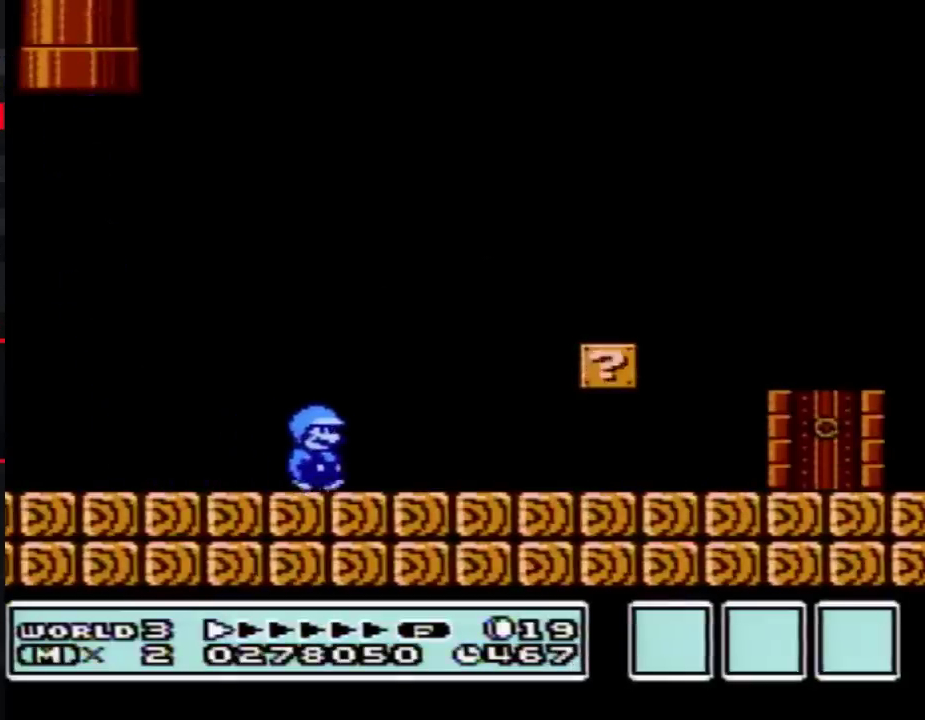
{"buttons": ["B", "DPAD_RIGHT"]}
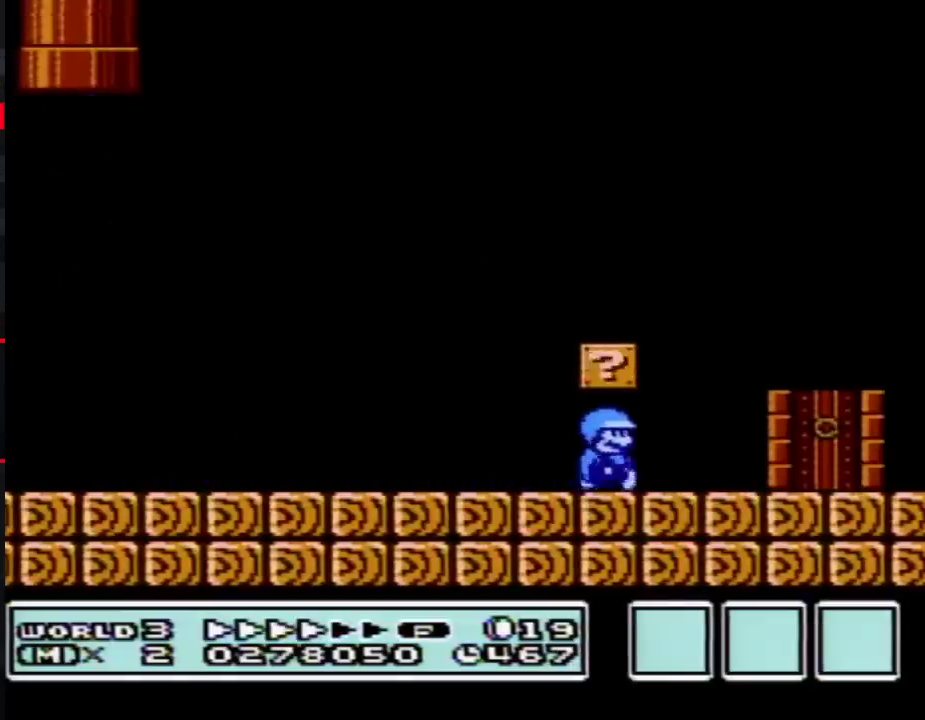
{"buttons": ["B"], "events": [[267, "DPAD_RIGHT", "up"], [350, "DPAD_UP", "down"], [450, "DPAD_UP", "up"]]}
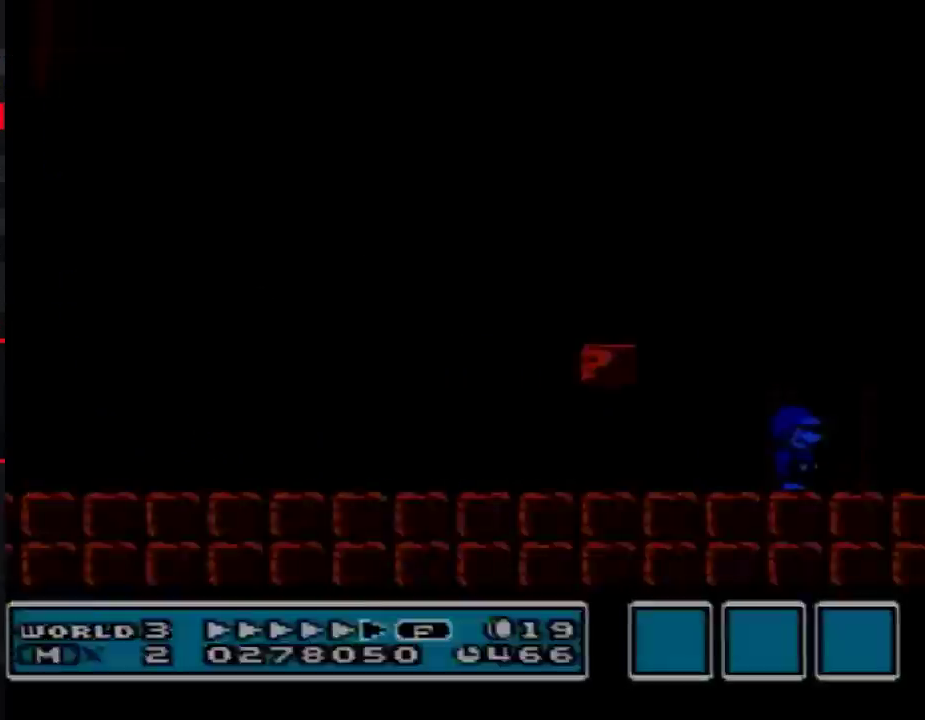
{"buttons": ["B"]}
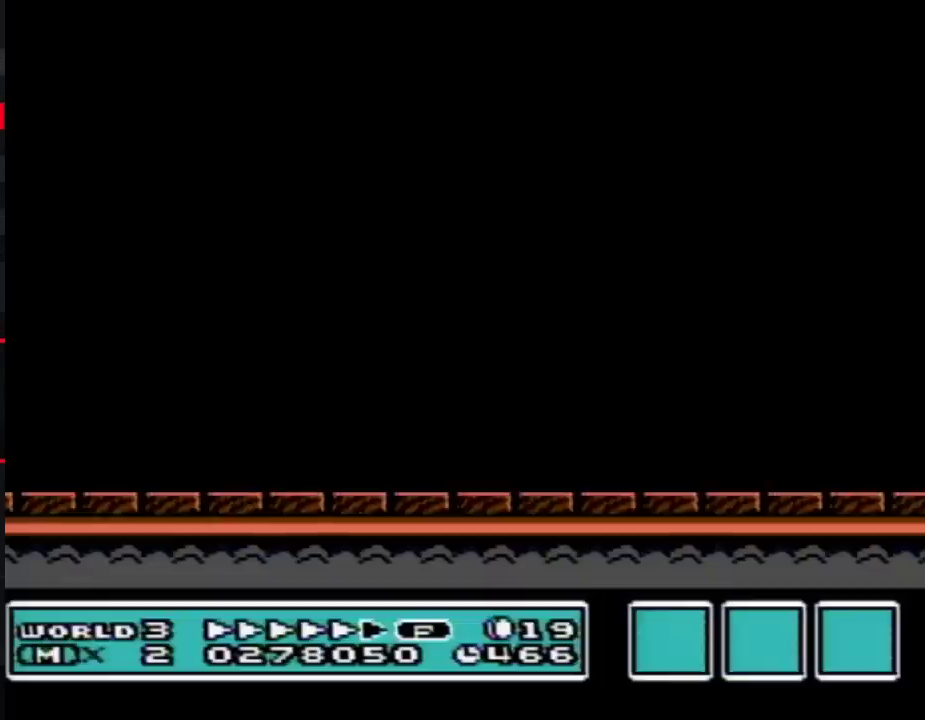
{"buttons": ["B"]}
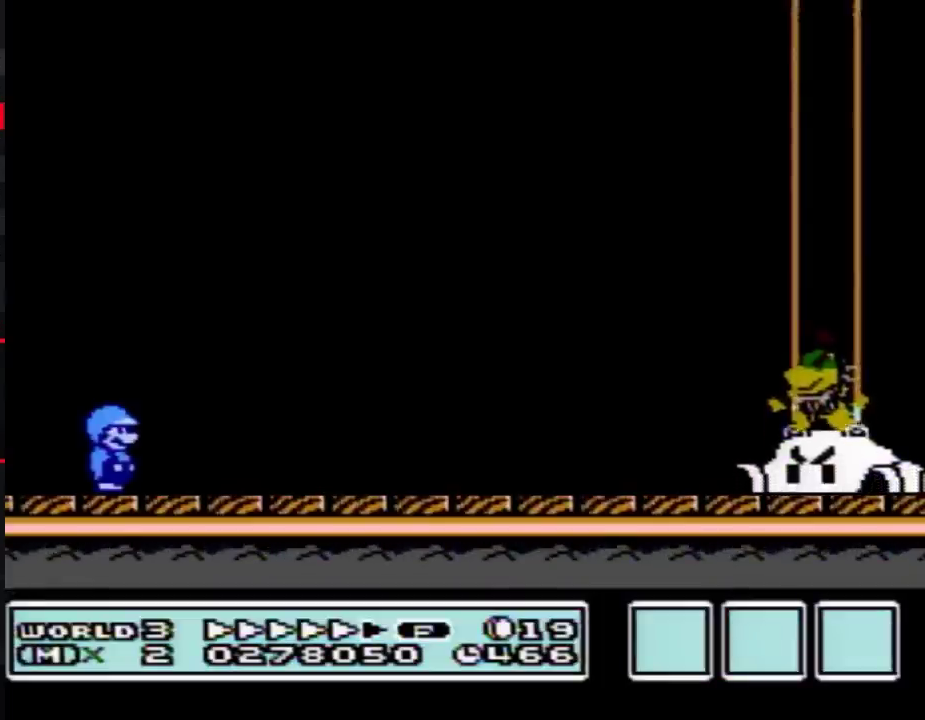
{"buttons": ["B", "DPAD_RIGHT"], "events": [[450, "DPAD_RIGHT", "down"]]}
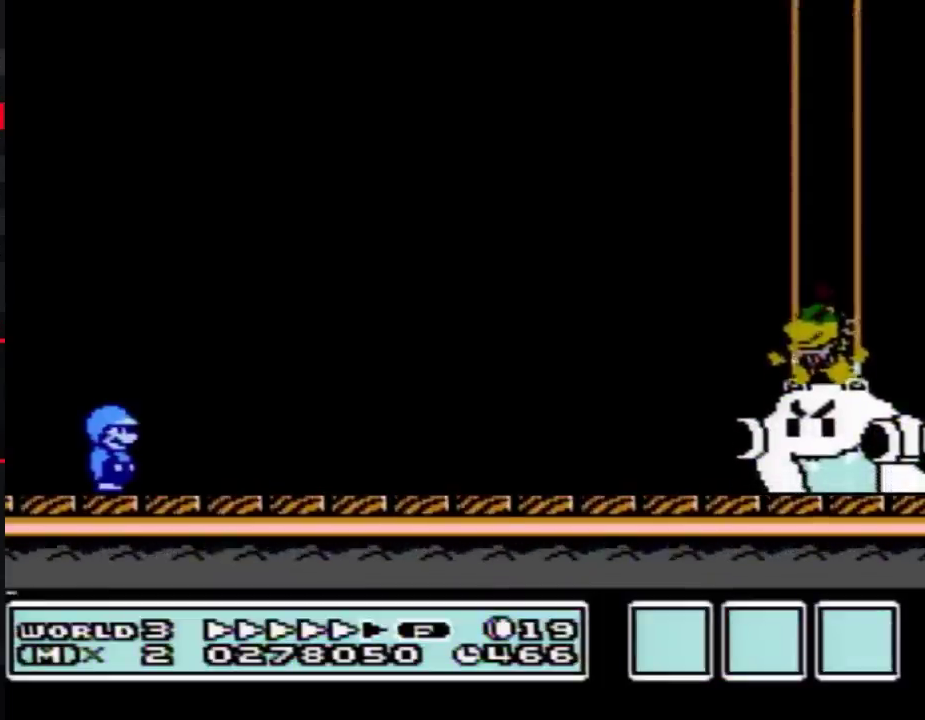
{"buttons": ["B", "DPAD_RIGHT"], "events": [[233, "DPAD_RIGHT", "up"], [450, "DPAD_RIGHT", "down"]]}
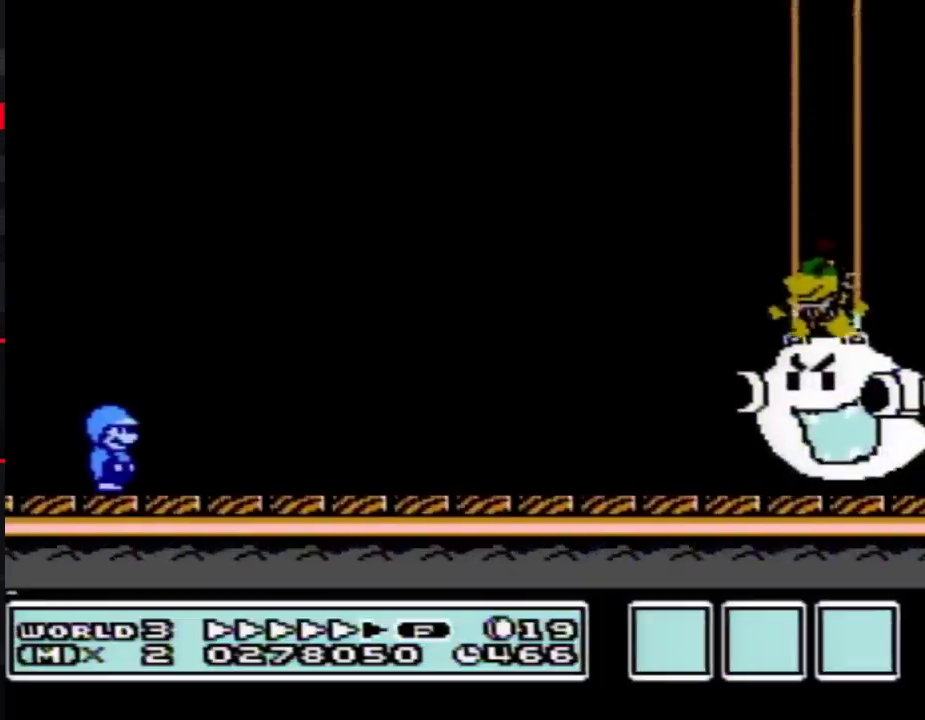
{"buttons": ["B", "DPAD_RIGHT"], "events": [[200, "DPAD_RIGHT", "up"], [450, "DPAD_RIGHT", "down"]]}
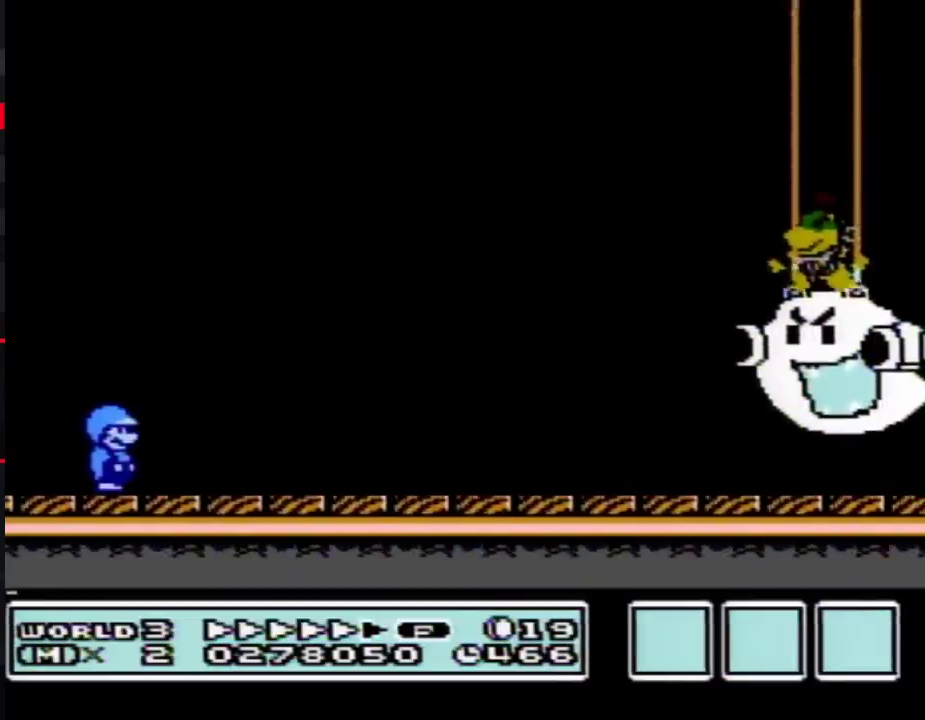
{"buttons": ["B"], "events": [[100, "DPAD_RIGHT", "up"], [267, "DPAD_RIGHT", "down"], [417, "DPAD_RIGHT", "up"]]}
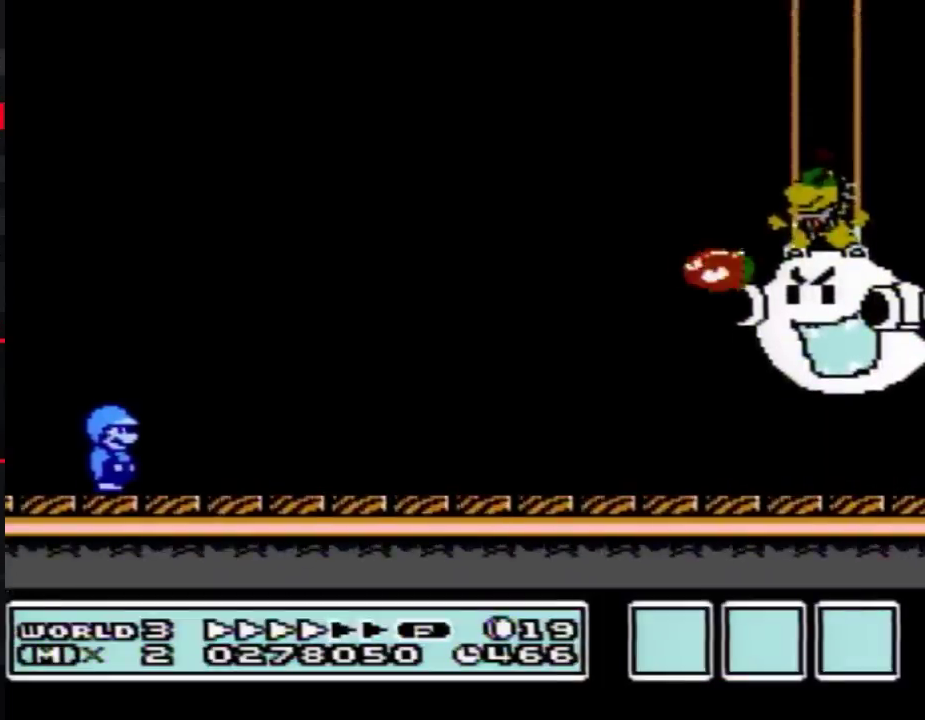
{"buttons": ["B", "DPAD_RIGHT"], "events": [[67, "DPAD_RIGHT", "down"], [233, "DPAD_RIGHT", "up"], [417, "DPAD_RIGHT", "down"]]}
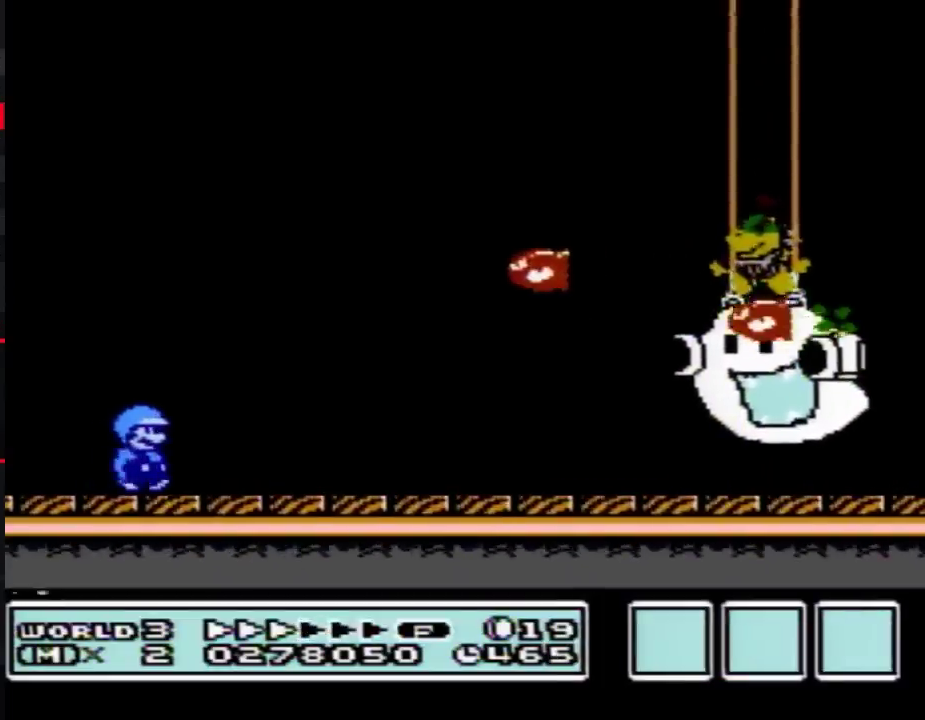
{"buttons": ["B"], "events": [[17, "DPAD_RIGHT", "up"]]}
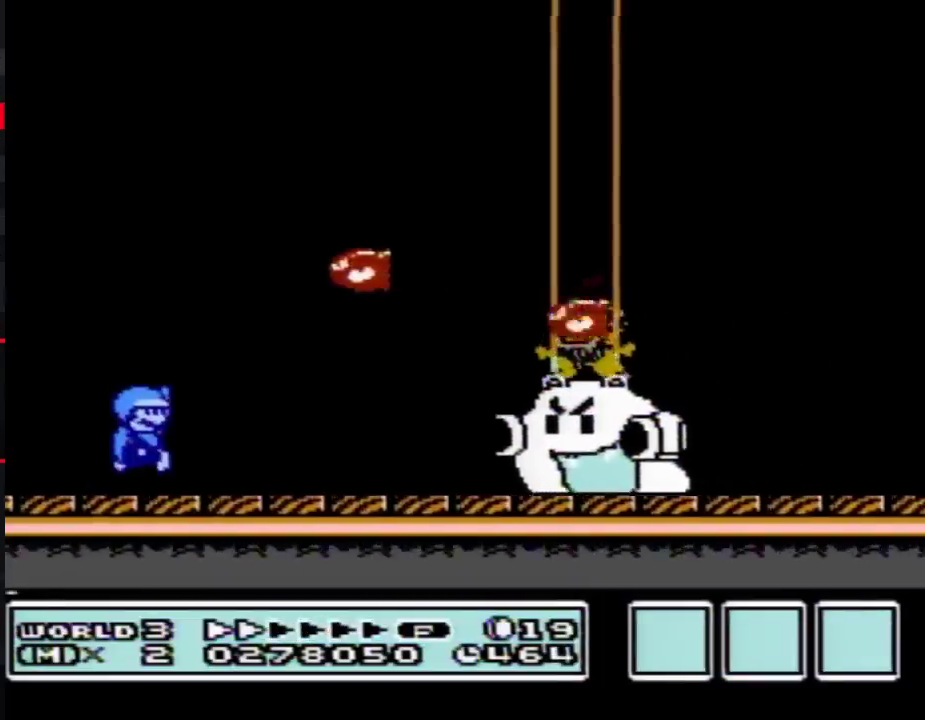
{"buttons": ["B", "DPAD_RIGHT"], "events": [[17, "A", "down"], [233, "DPAD_RIGHT", "down"], [350, "A", "up"], [350, "B", "up"], [383, "B", "down"]]}
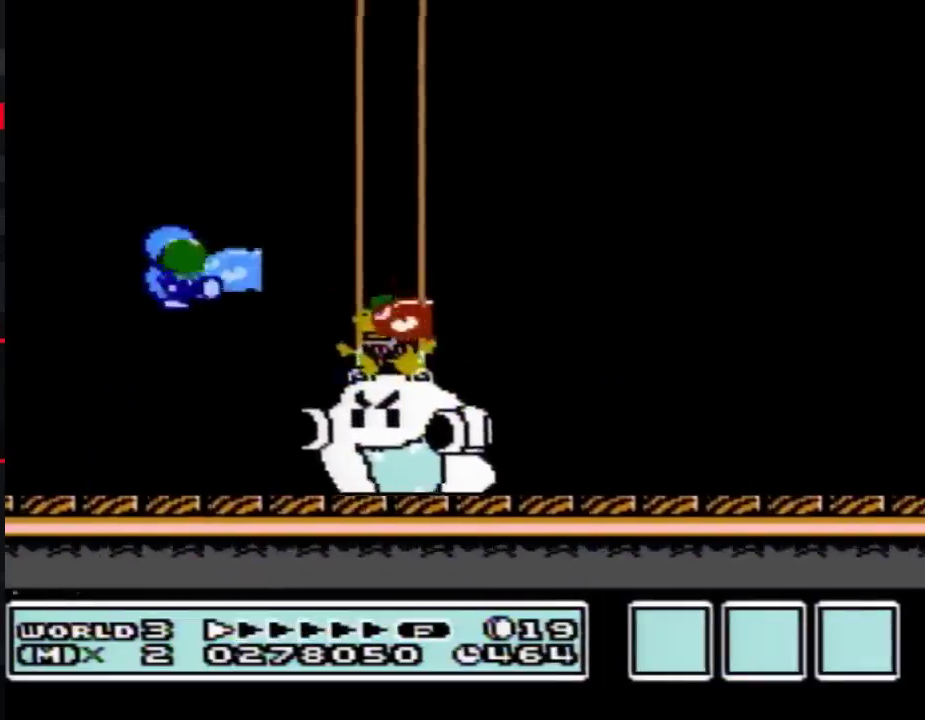
{"buttons": ["B"], "events": [[267, "DPAD_RIGHT", "up"]]}
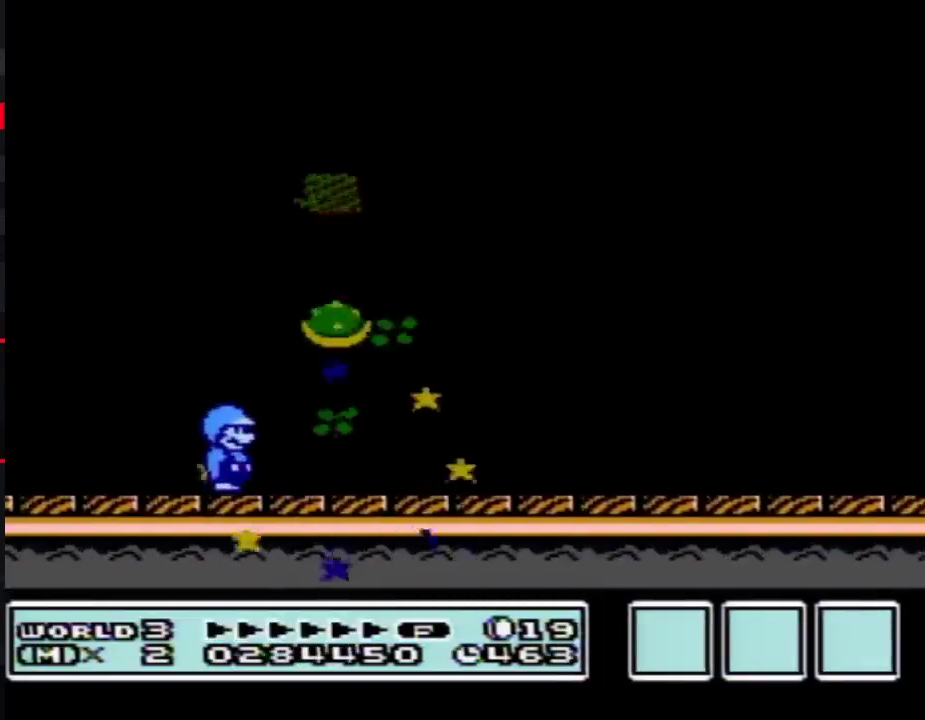
{"buttons": [], "events": [[133, "B", "up"]]}